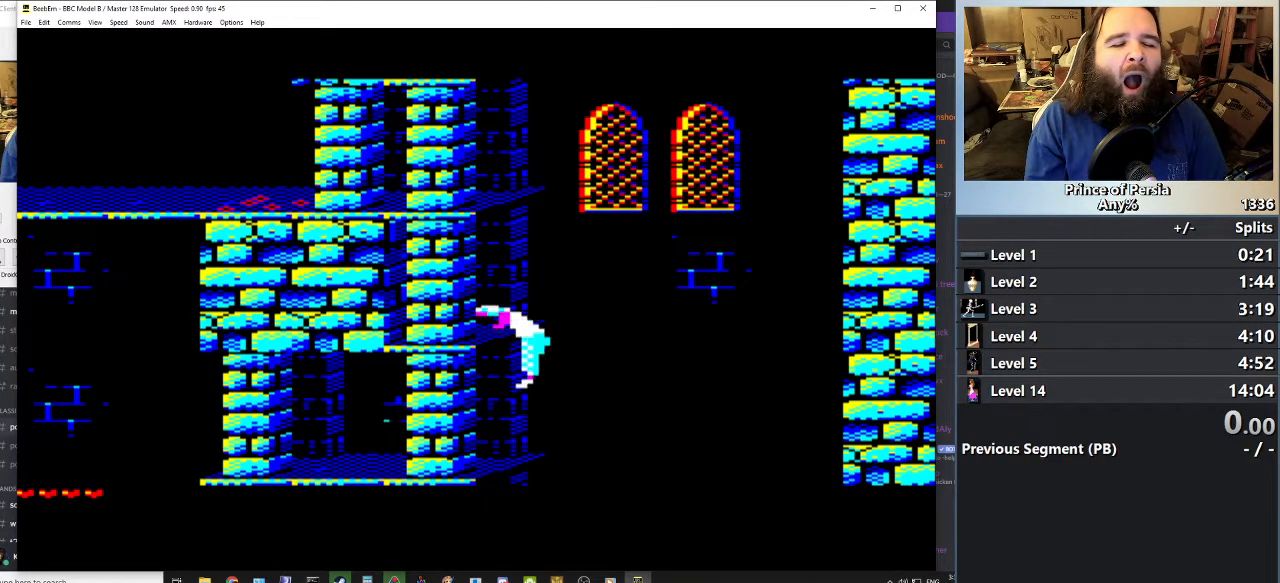
Gameplay with keyboard; each line is a JSON object with the keys held at the frame after it. "events" lists presses ("down") and releases ("up") of "crouch", "ctrl", "jump", "left", "restart", "restart2", "right", "shift" and "toggle" between this image and that frame as [ms after this image, input, new state], when the widget could be followed in between. No other keys are recorded. Mouse input is not recorded. Key names are as the overlay labels them; some are game actions (e.g. jump) rather than physical keys.
{"keys": ["jump"], "events": []}
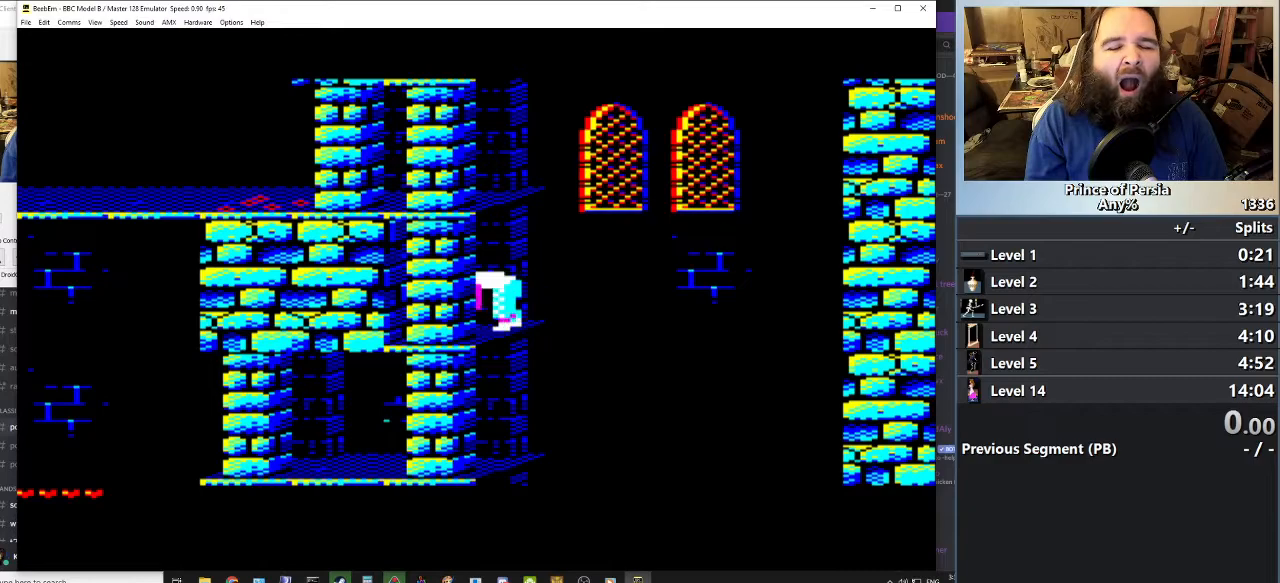
{"keys": ["jump"], "events": []}
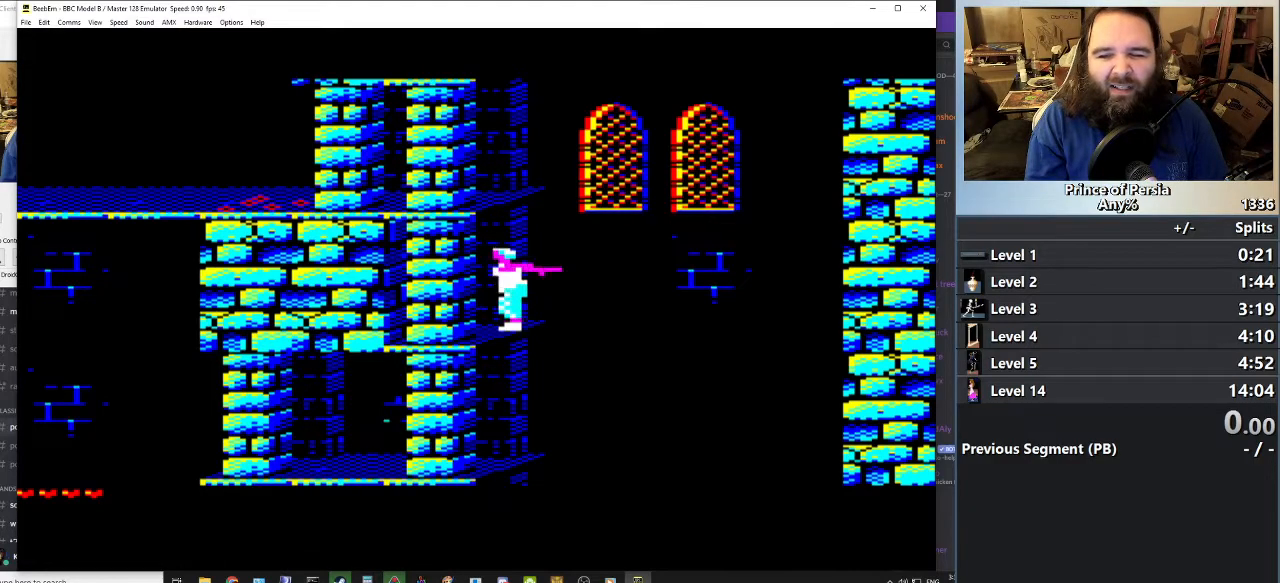
{"keys": ["jump"], "events": []}
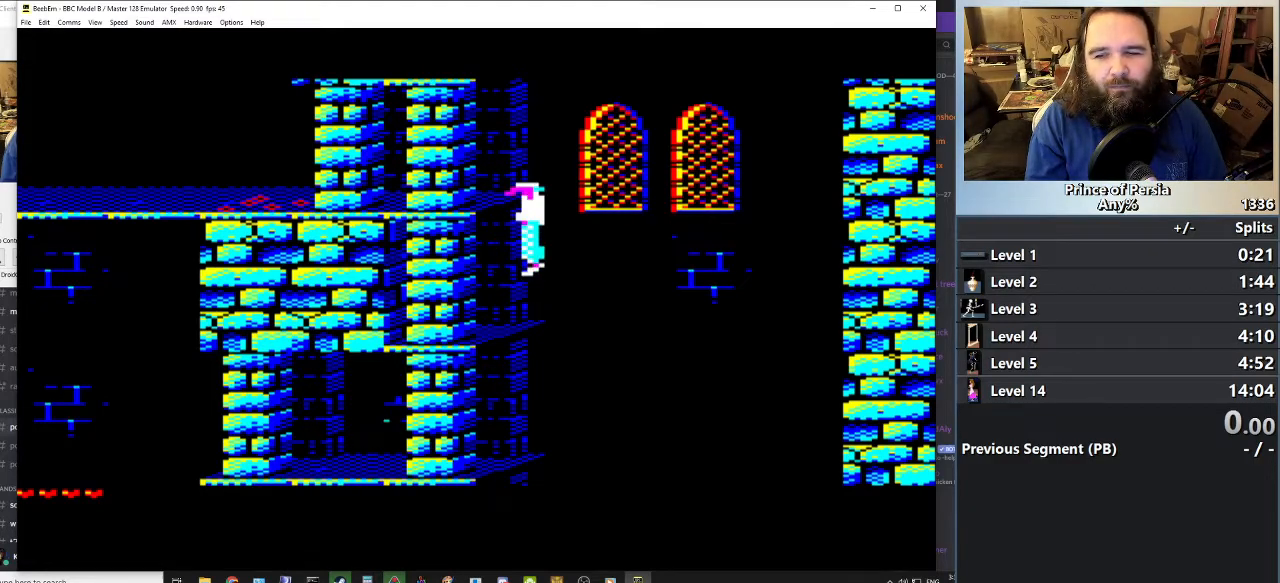
{"keys": ["jump"], "events": []}
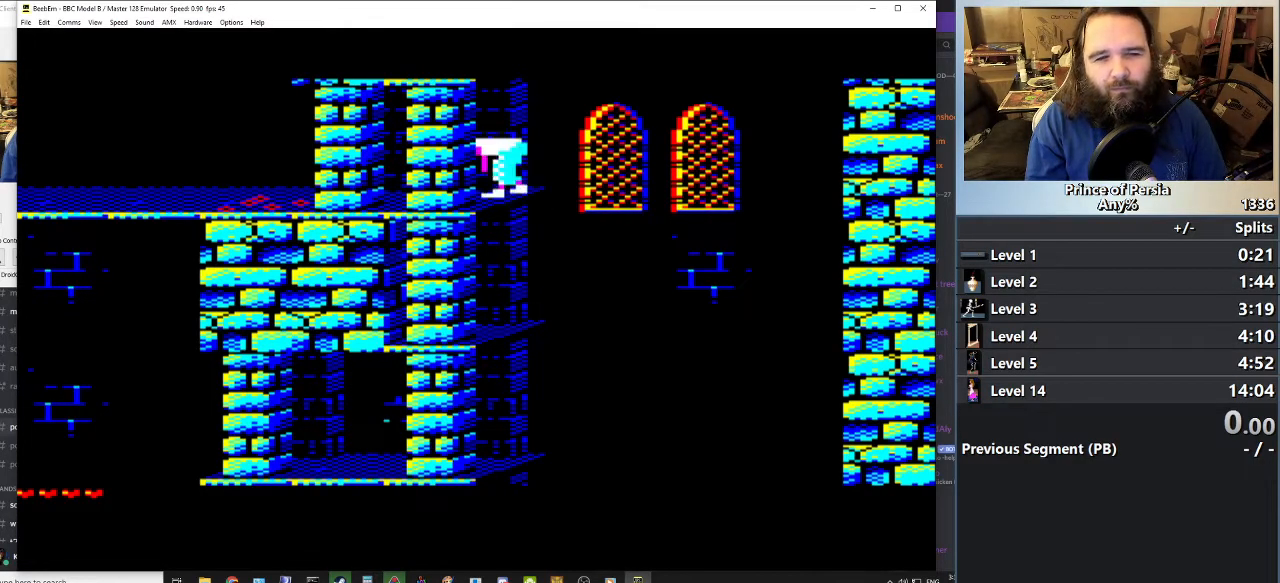
{"keys": ["jump"], "events": []}
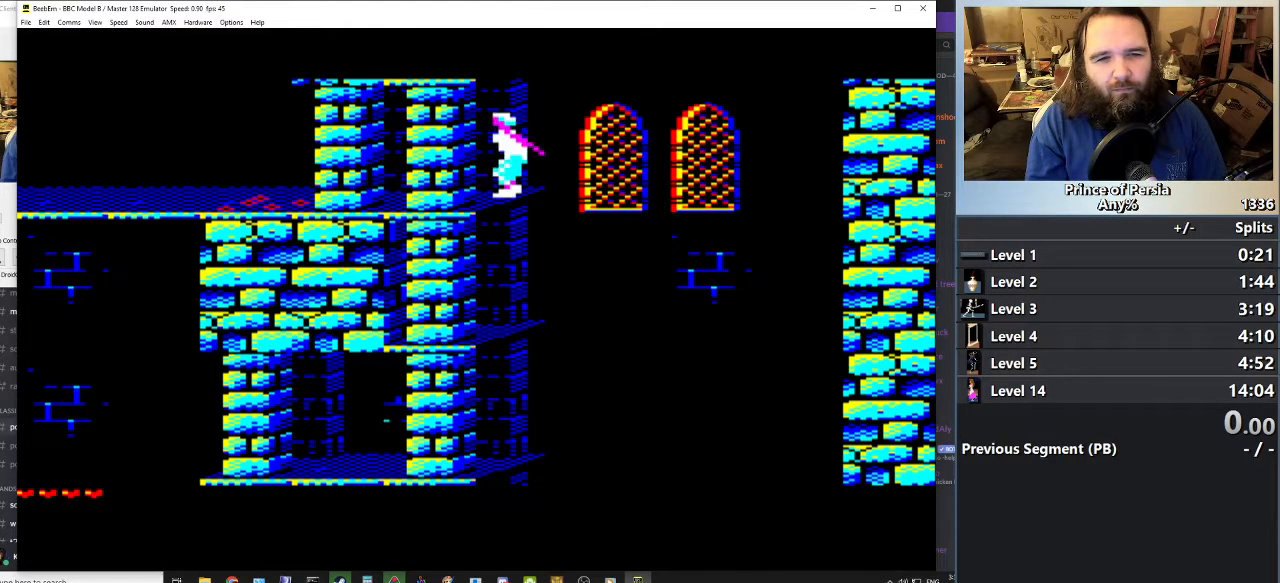
{"keys": ["jump"], "events": []}
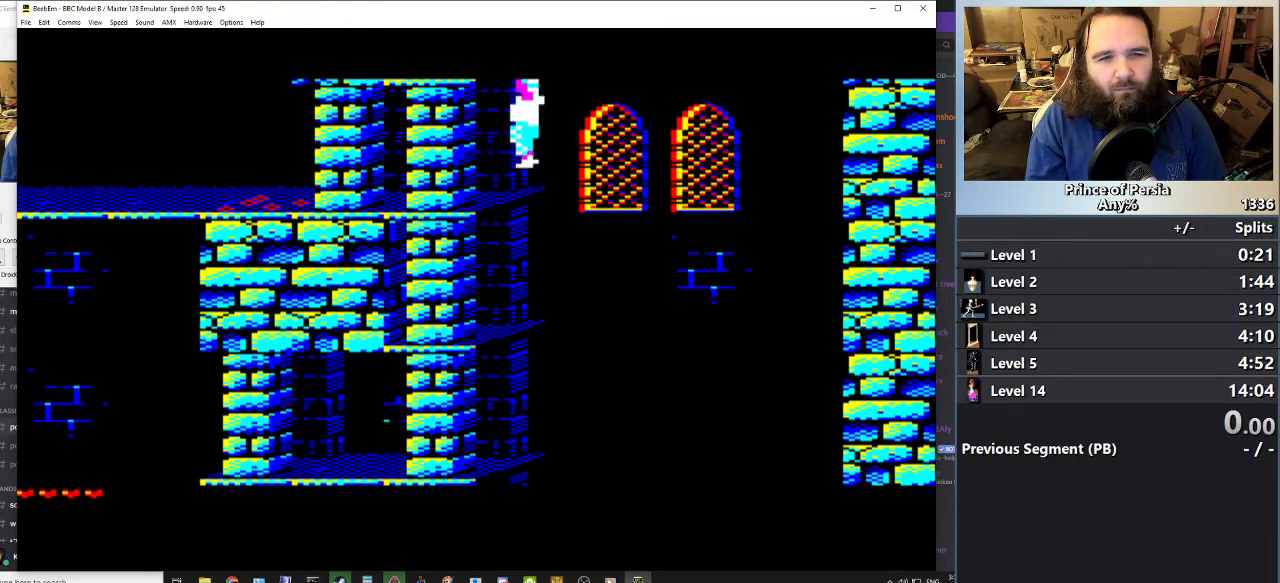
{"keys": [], "events": [[417, "jump", "up"]]}
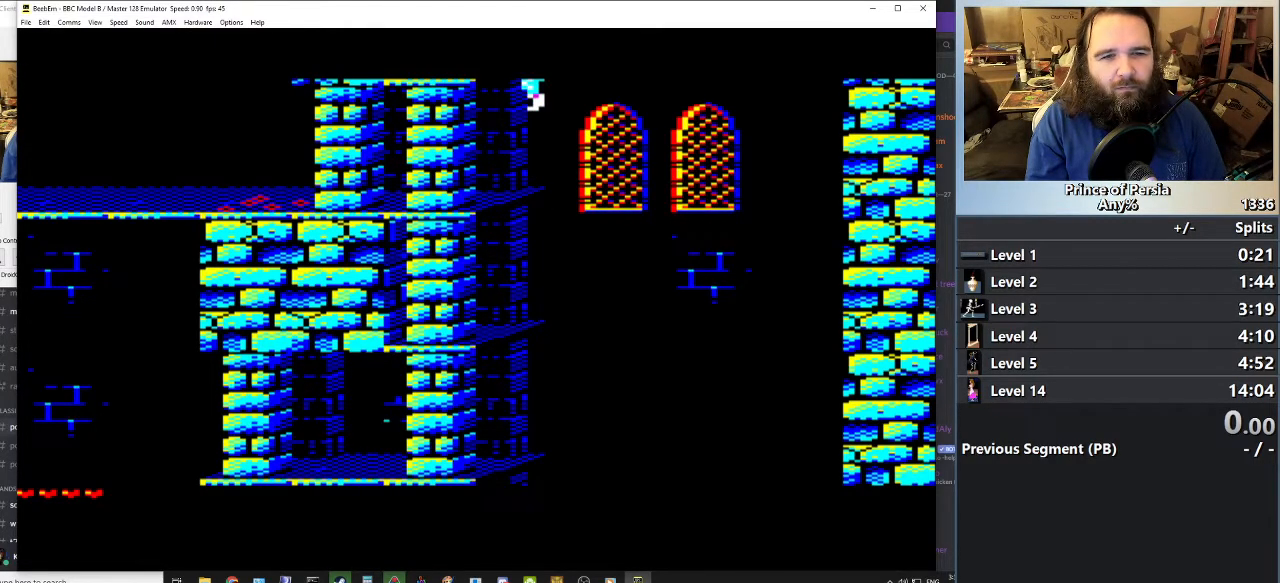
{"keys": ["crouch"], "events": [[367, "crouch", "down"]]}
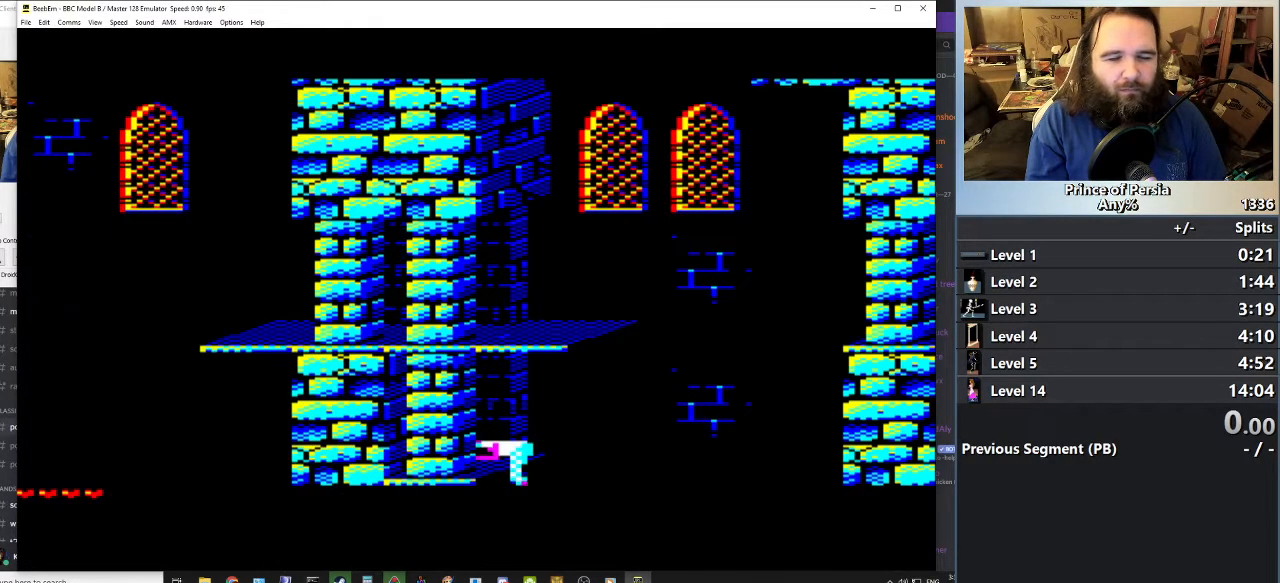
{"keys": ["crouch"], "events": []}
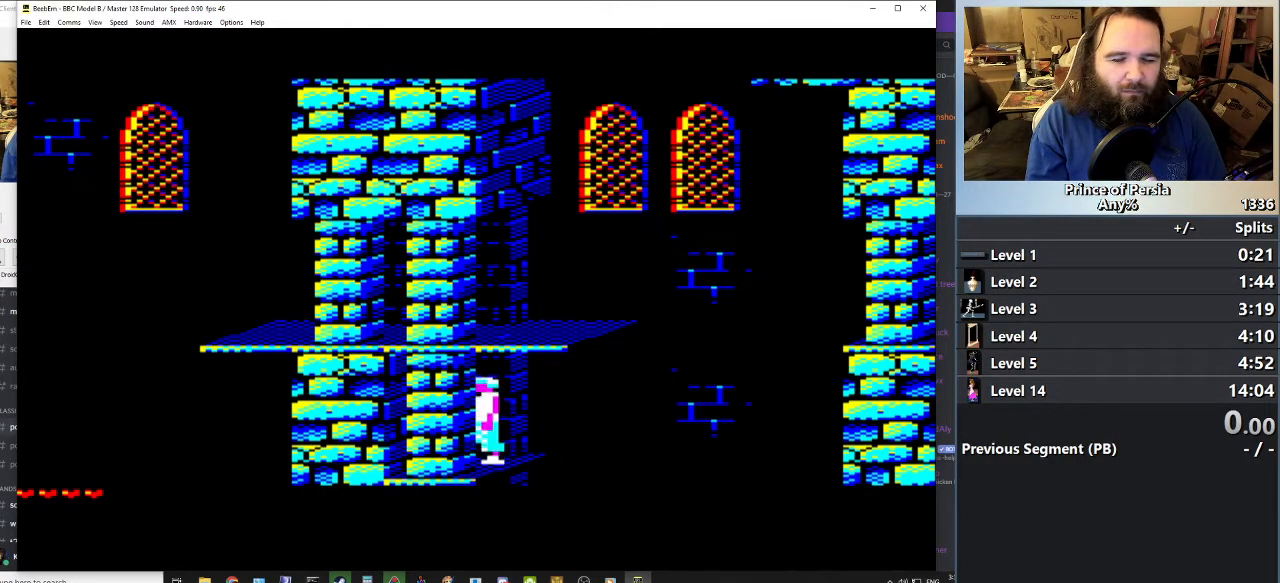
{"keys": ["jump"], "events": [[66, "crouch", "up"], [250, "jump", "down"]]}
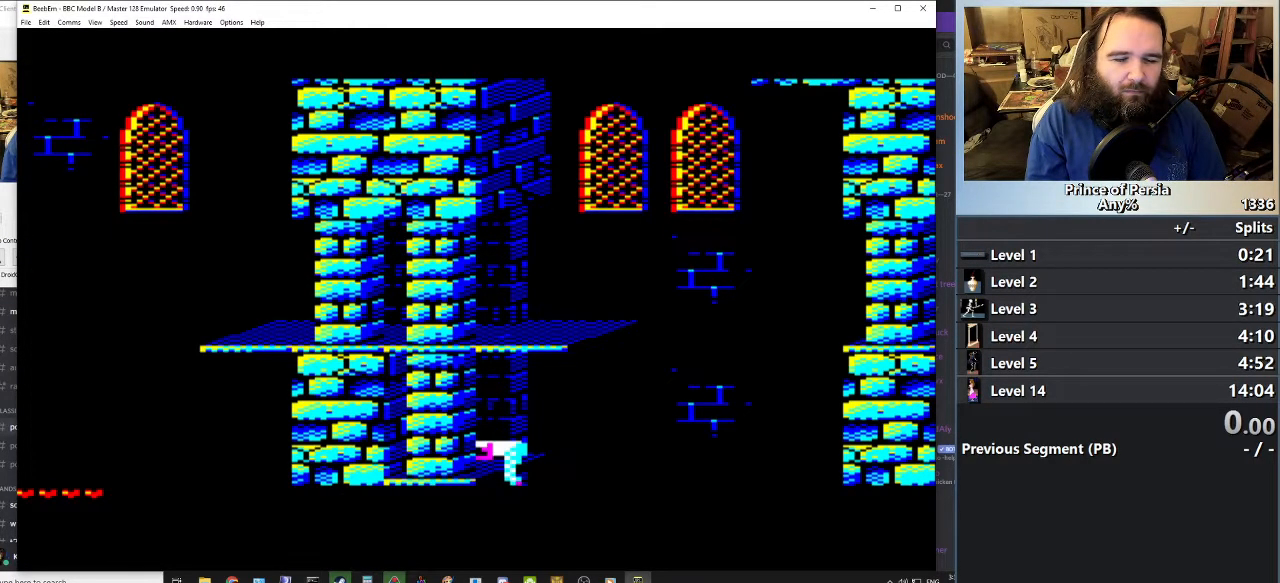
{"keys": ["jump"], "events": []}
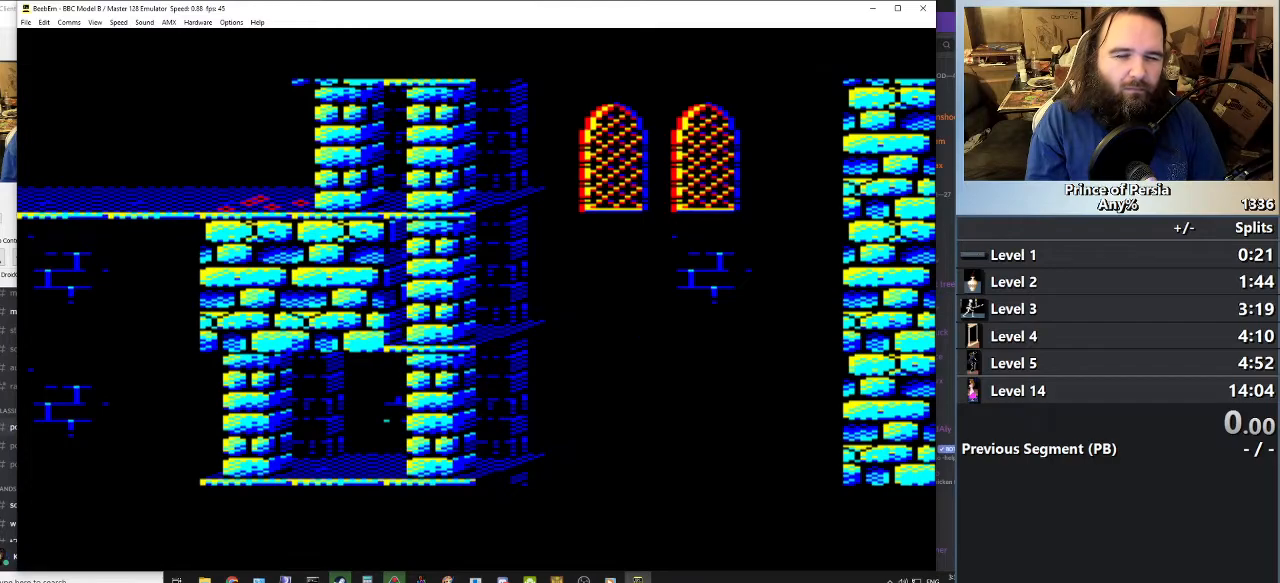
{"keys": ["jump"], "events": []}
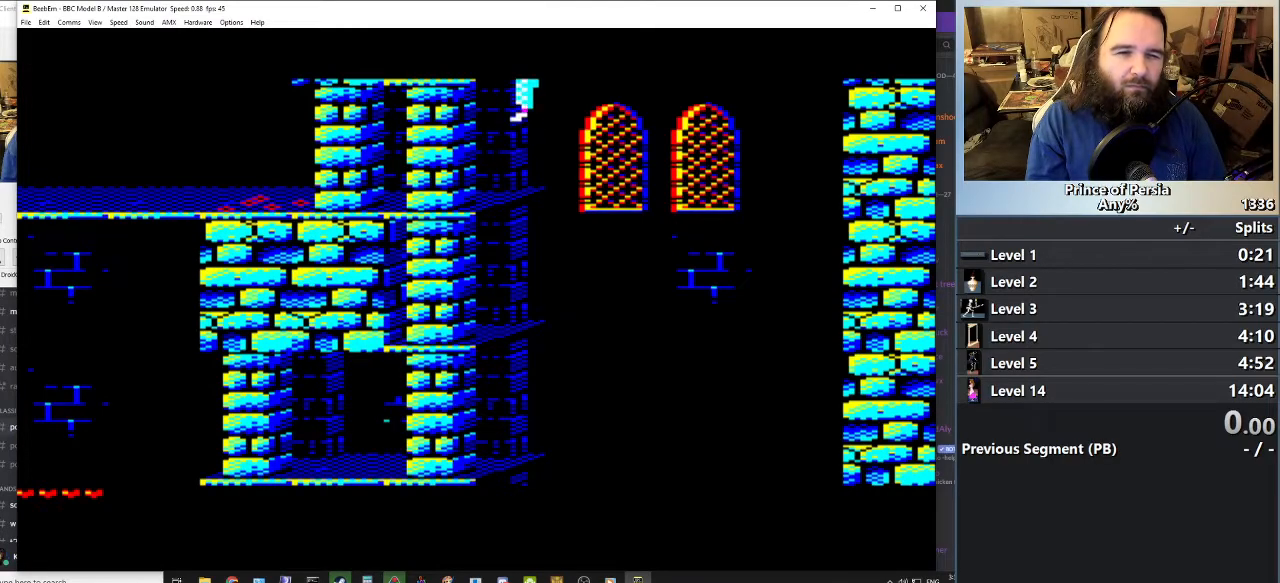
{"keys": [], "events": [[267, "jump", "up"]]}
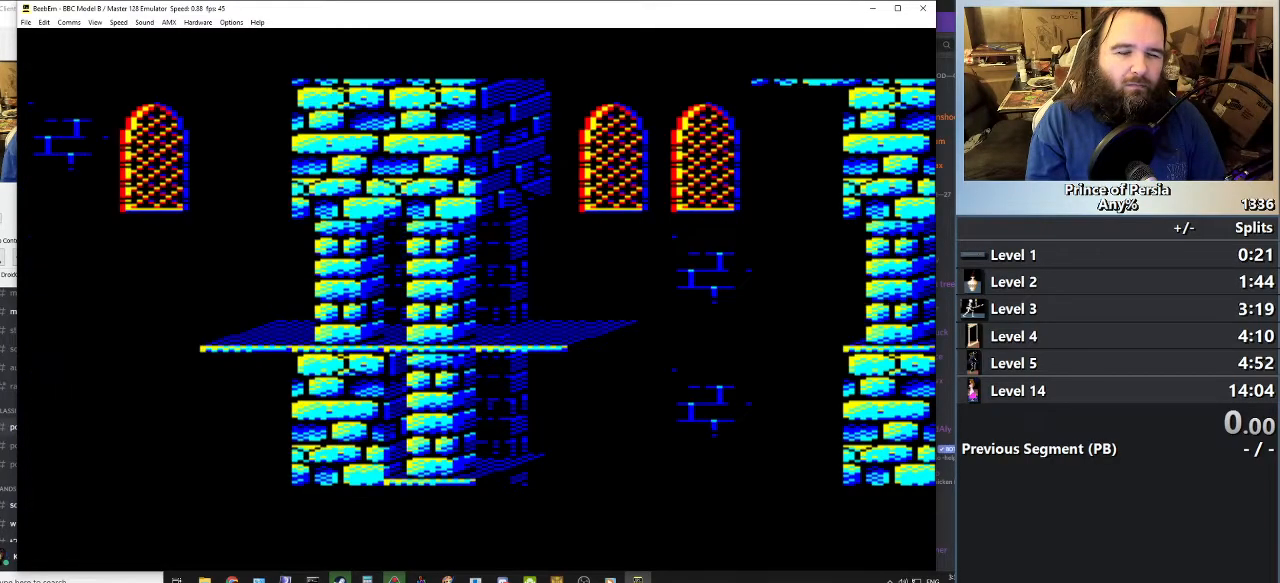
{"keys": [], "events": []}
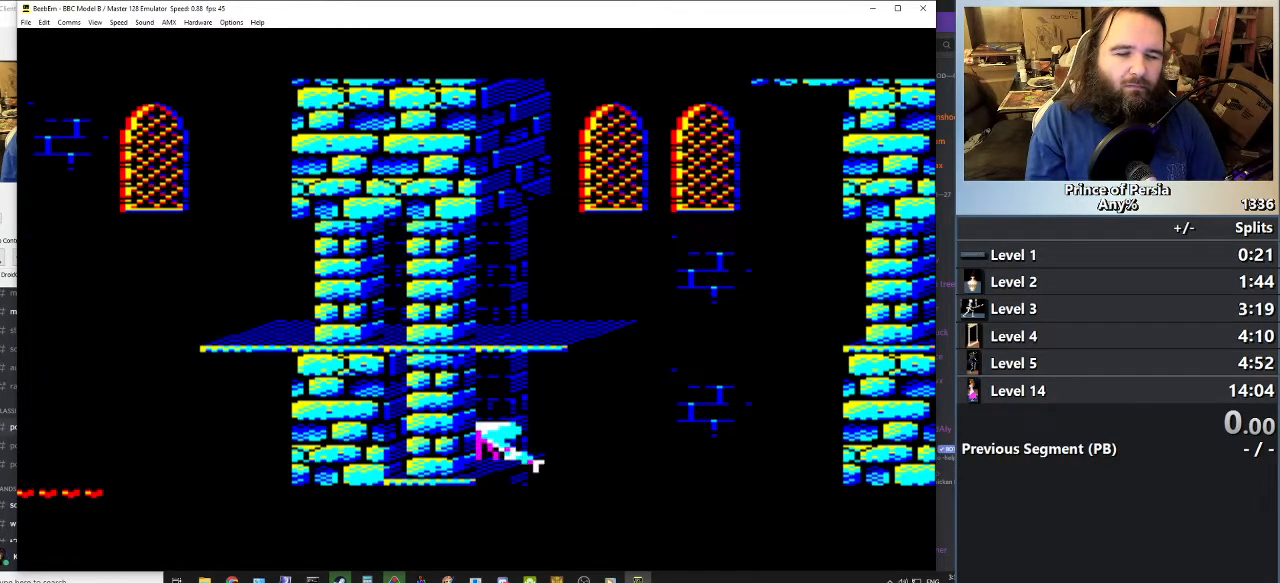
{"keys": [], "events": []}
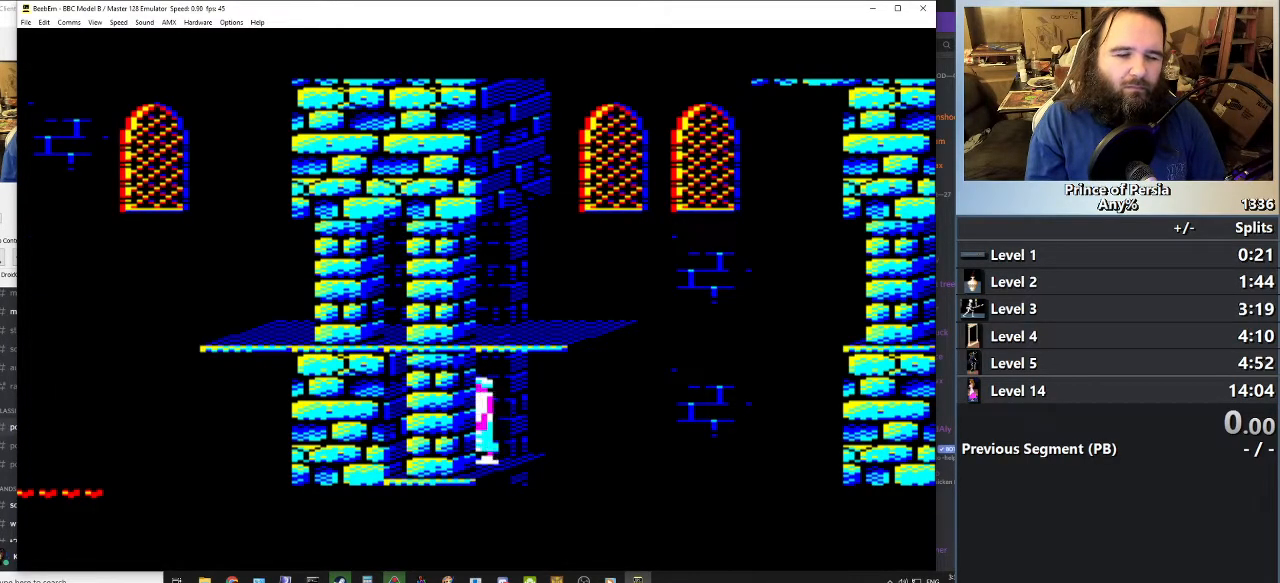
{"keys": ["jump"], "events": [[17, "right", "down"], [167, "right", "up"], [400, "jump", "down"]]}
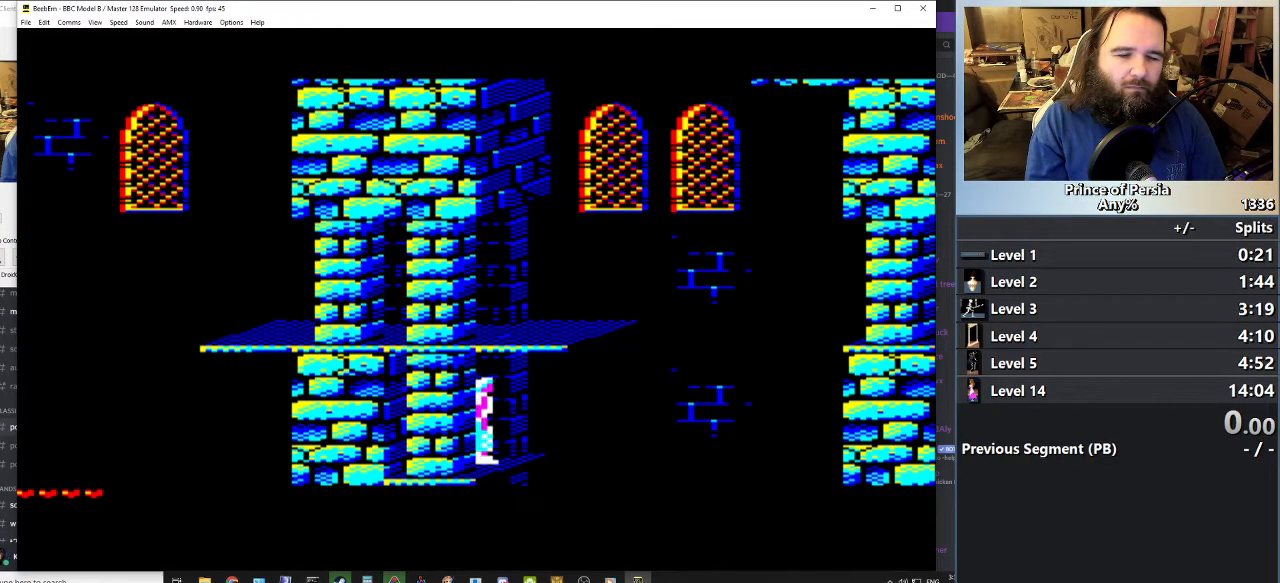
{"keys": [], "events": [[66, "jump", "up"]]}
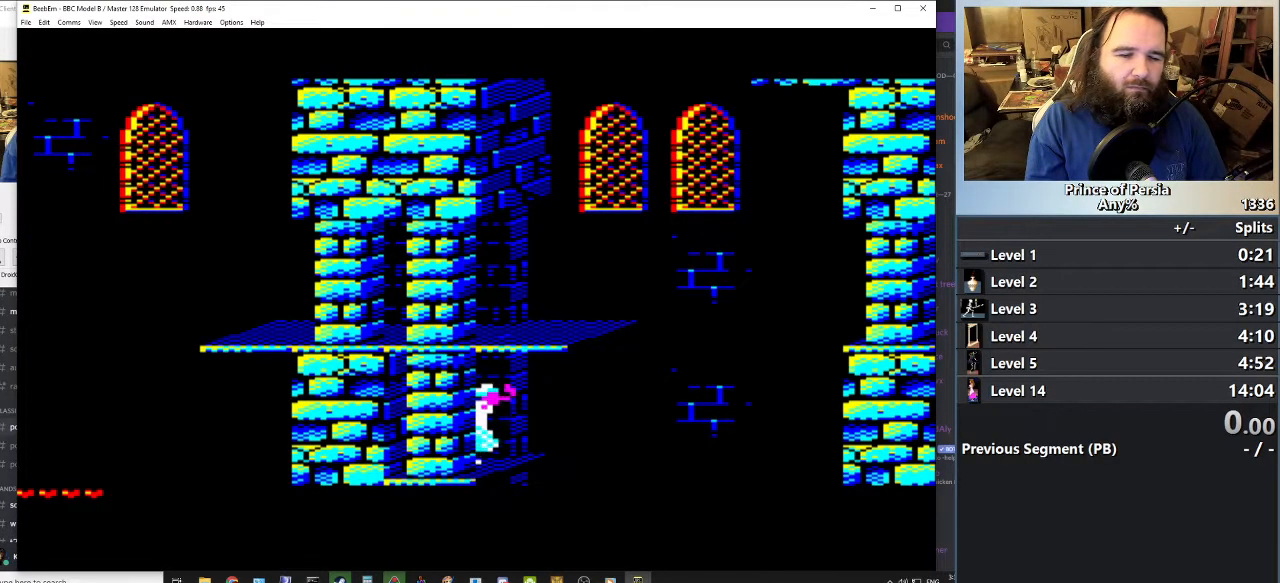
{"keys": [], "events": []}
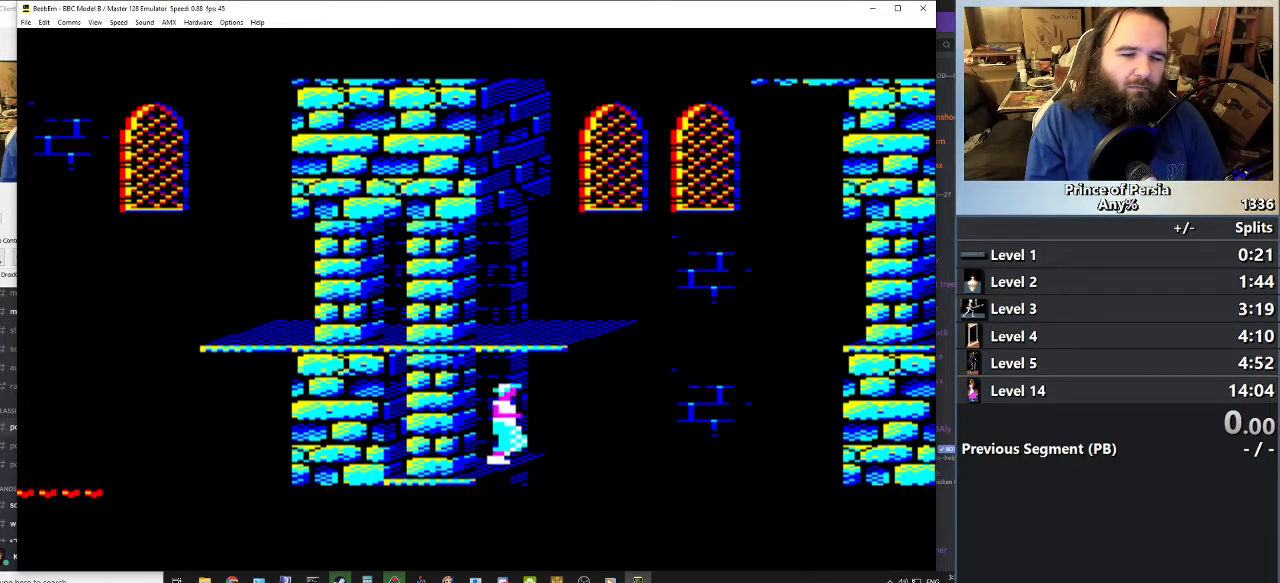
{"keys": [], "events": [[166, "left", "down"], [317, "left", "up"]]}
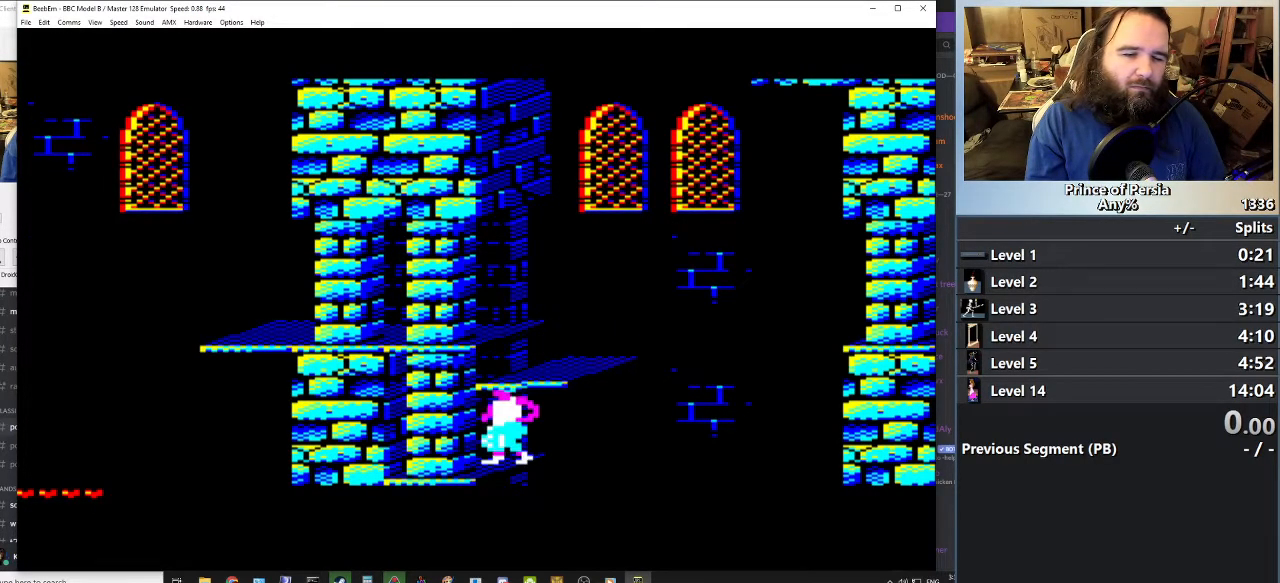
{"keys": ["jump"], "events": [[367, "jump", "down"]]}
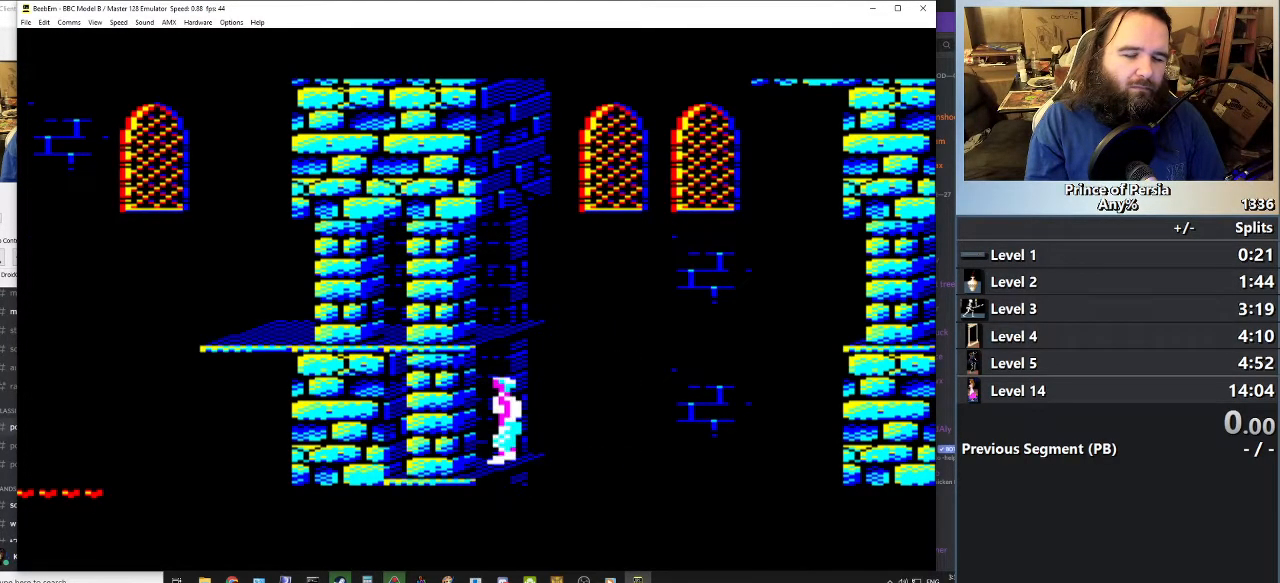
{"keys": ["jump"], "events": []}
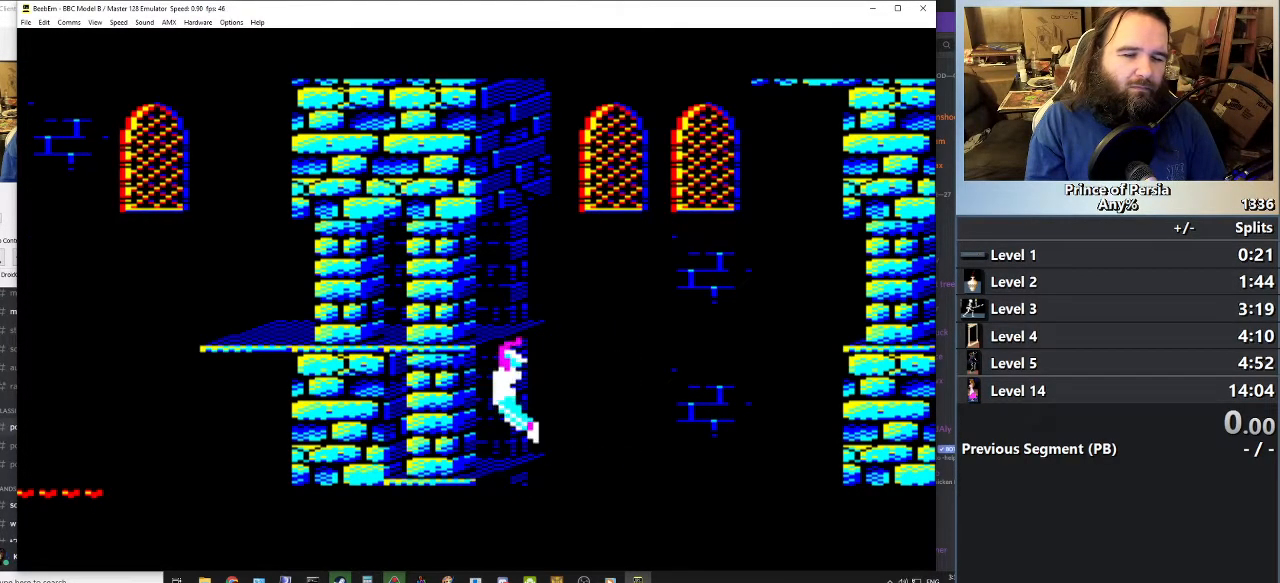
{"keys": ["jump"], "events": []}
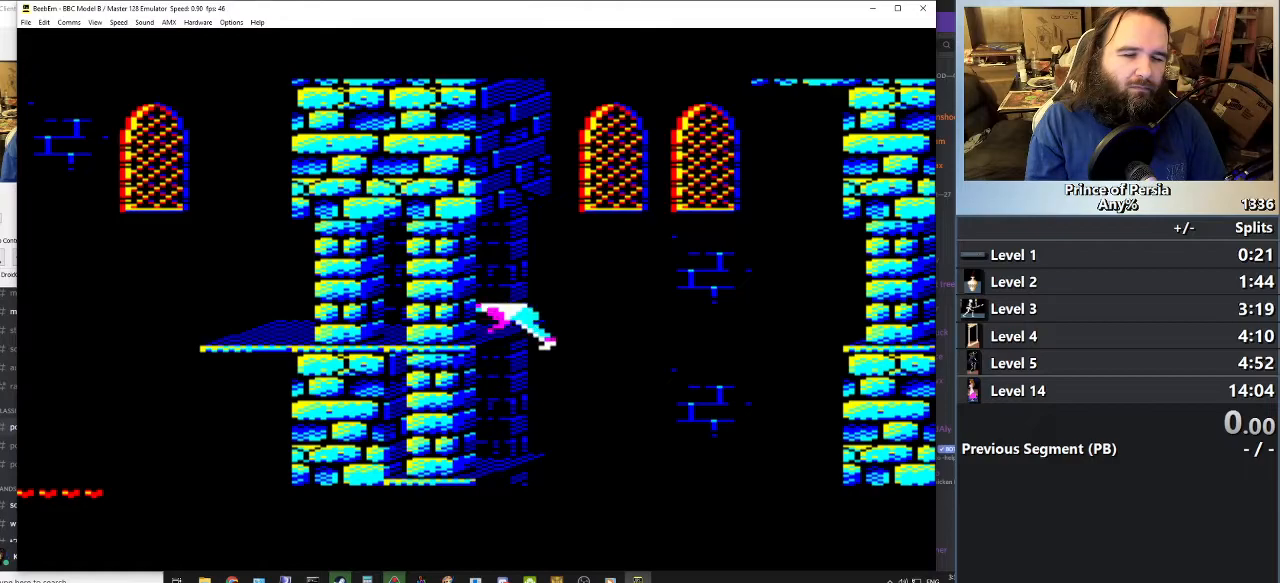
{"keys": [], "events": [[16, "jump", "up"]]}
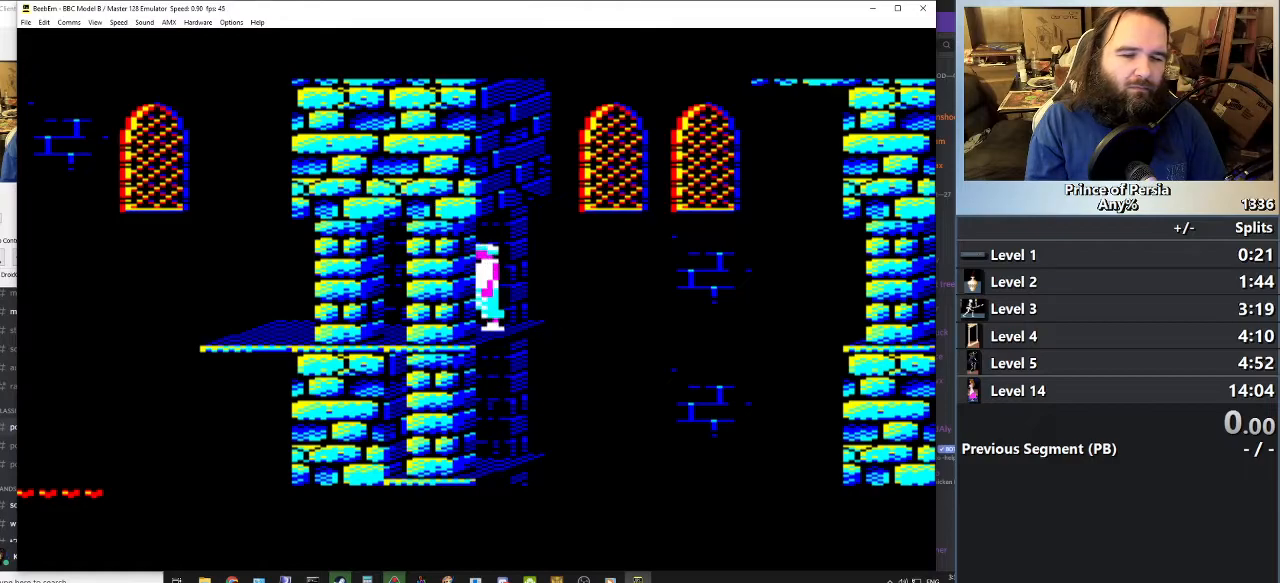
{"keys": ["jump", "right"], "events": [[250, "left", "down"], [367, "left", "up"], [434, "jump", "down"], [434, "right", "down"]]}
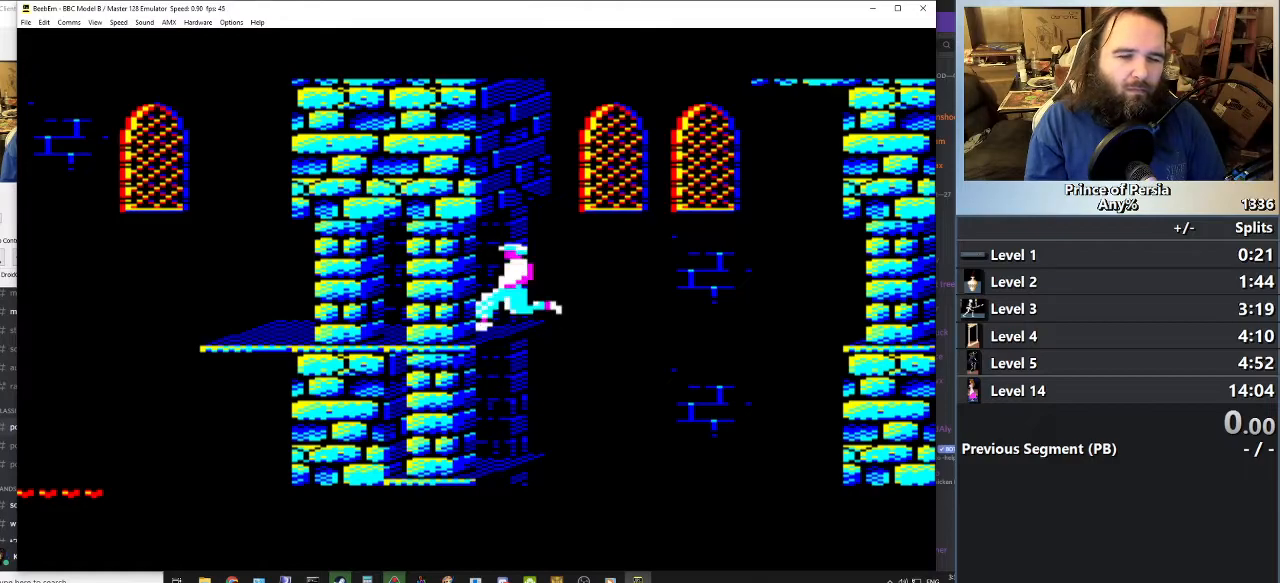
{"keys": ["jump", "right", "shift"], "events": [[467, "shift", "down"]]}
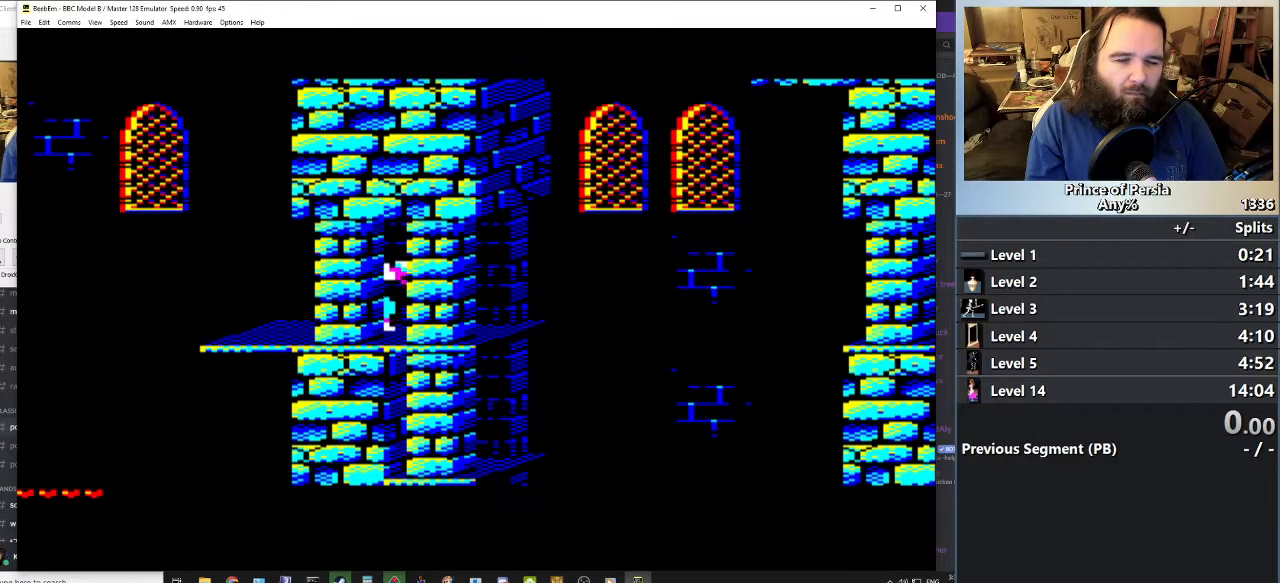
{"keys": ["jump", "right", "shift"], "events": []}
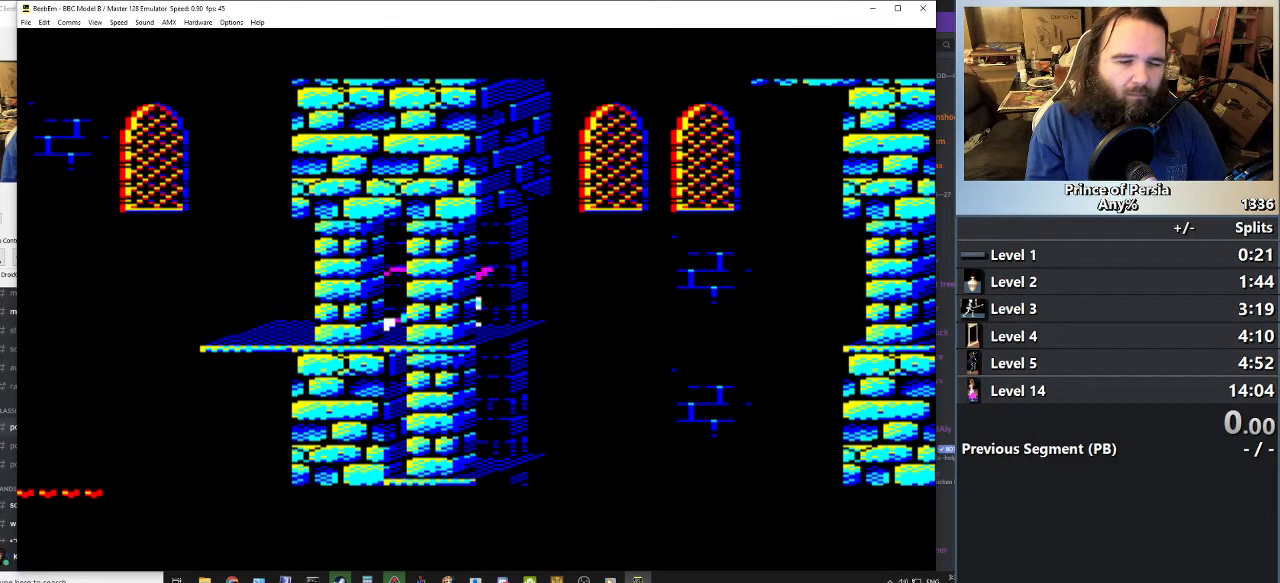
{"keys": ["jump", "right", "shift"], "events": []}
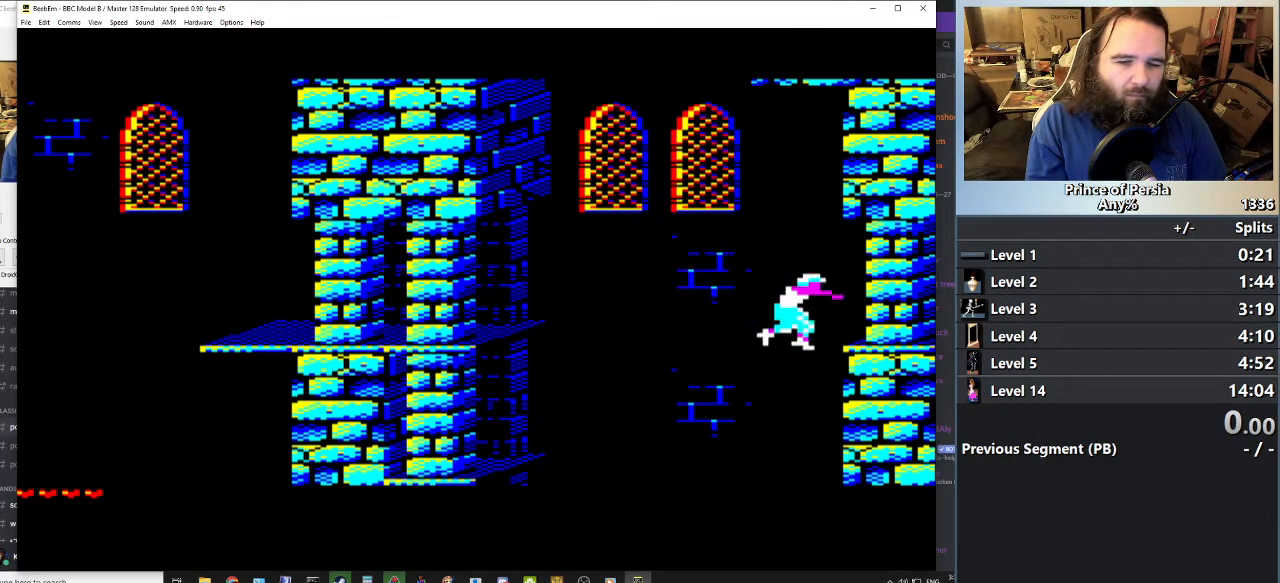
{"keys": ["jump", "right", "shift"], "events": []}